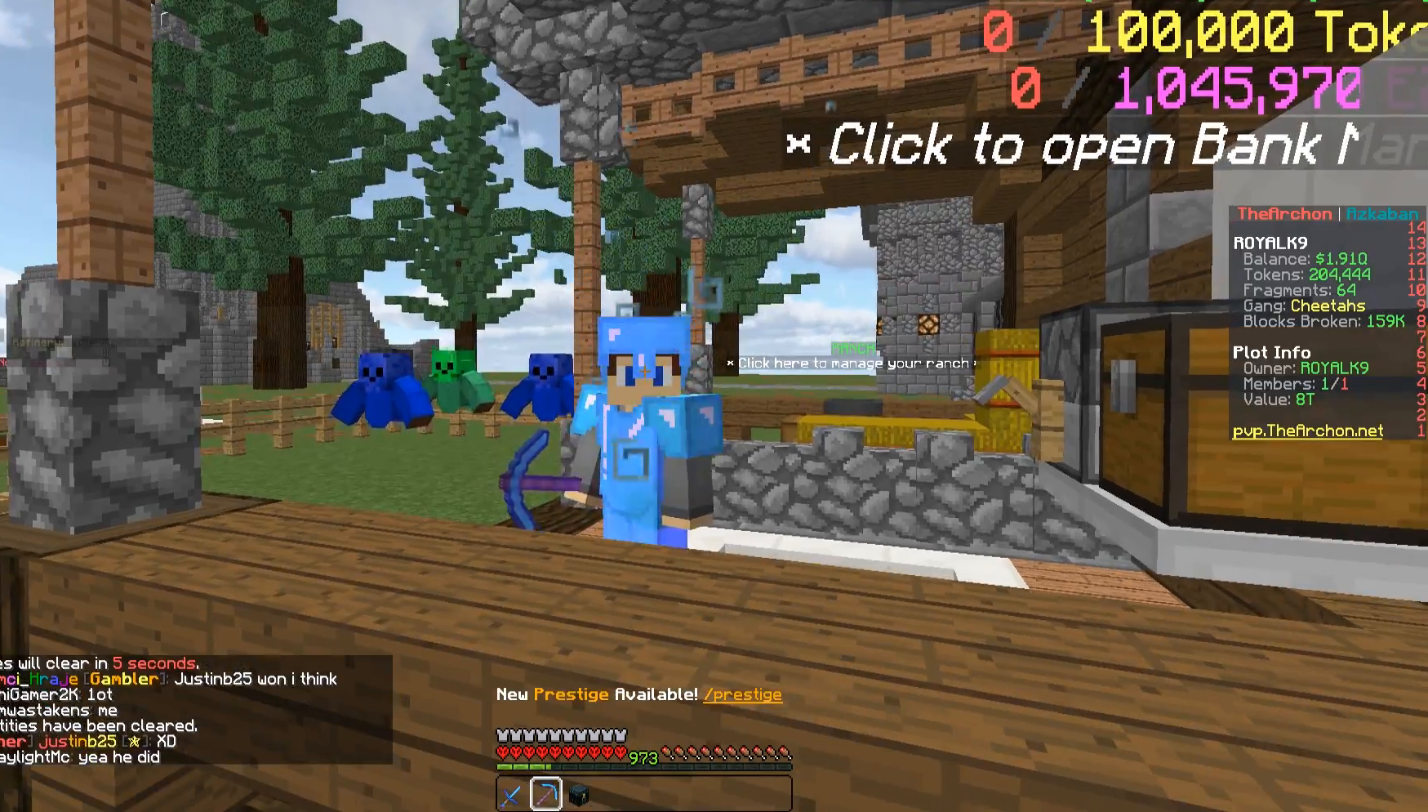
Gameplay with keyboard and mouse; each line is a JSON object with the keys and mouse buttons held at the frame after it. "events" lists presses ("down") and releases ("up") of "a", "d", "s", "space", "w", "mouse_left" and "mouse_right" between this image and that frame as [ms after this image, input, new state], when the widget could be followed in between. "mouse_left", "mouse_right" = the "left", "right" buttons of the "mouse" list. No other keys are recorded. Fast repeated clicks can show as one long hold. Mouse movement is not recorded.
{"keys": ["s"], "mouse": [], "events": [[83, "s", "down"]]}
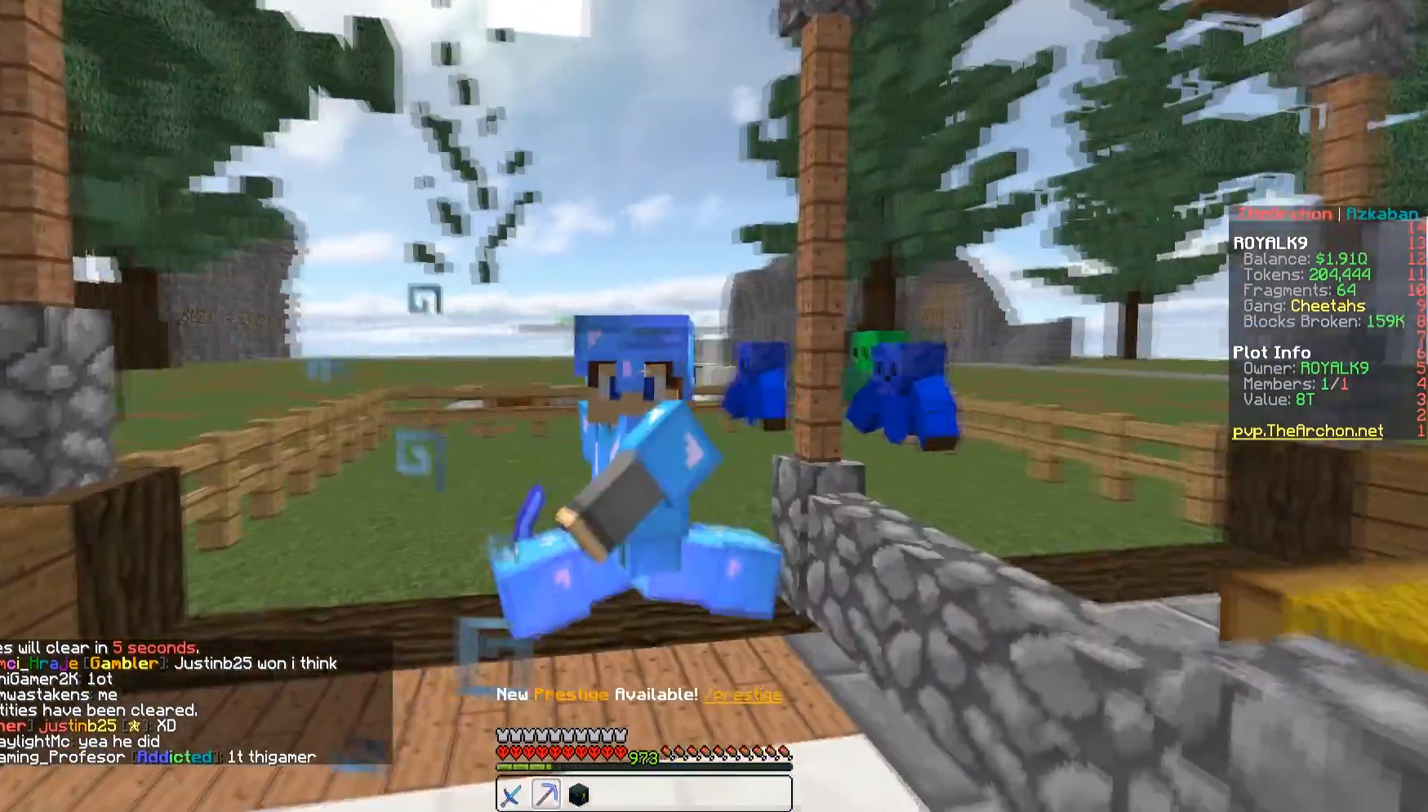
{"keys": ["s"], "mouse": [], "events": []}
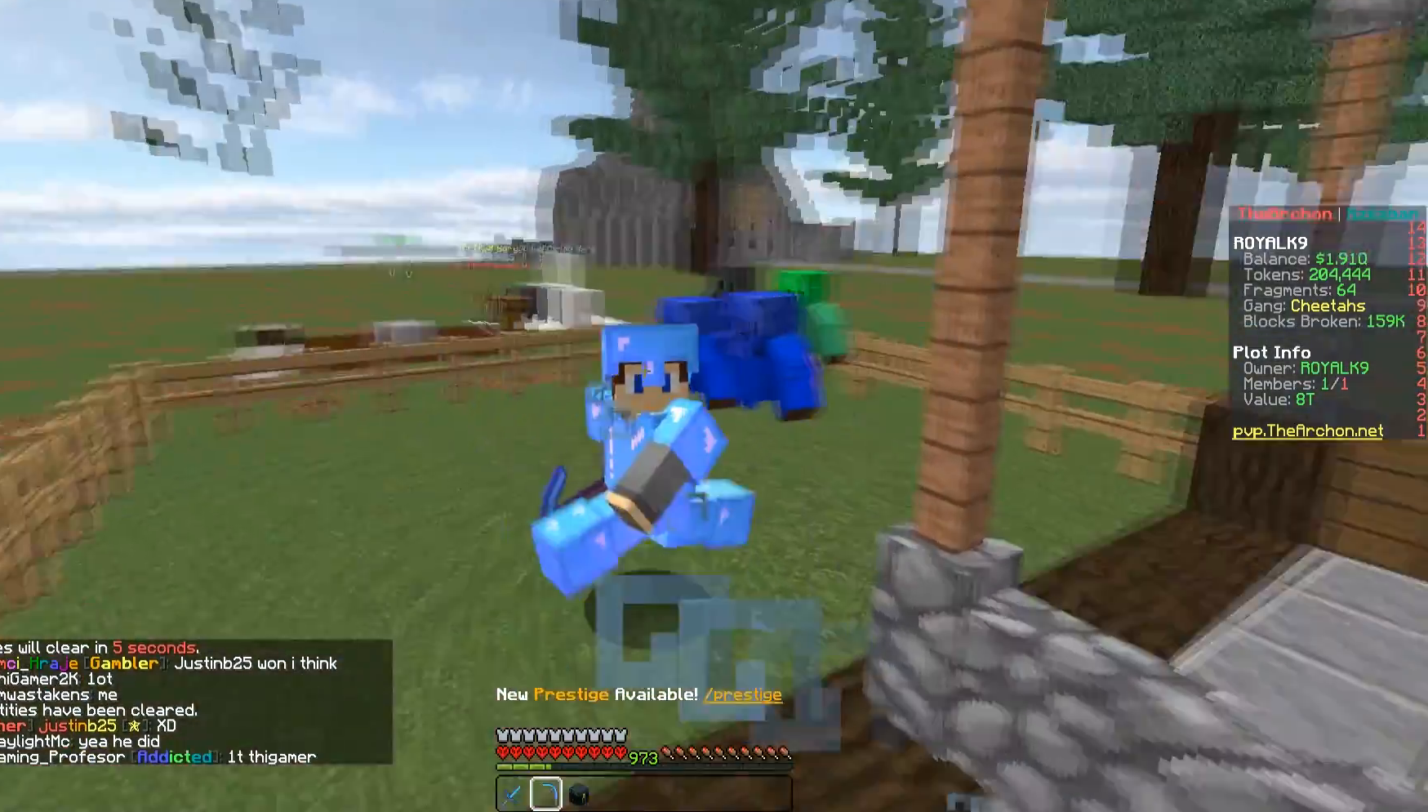
{"keys": ["s"], "mouse": [], "events": []}
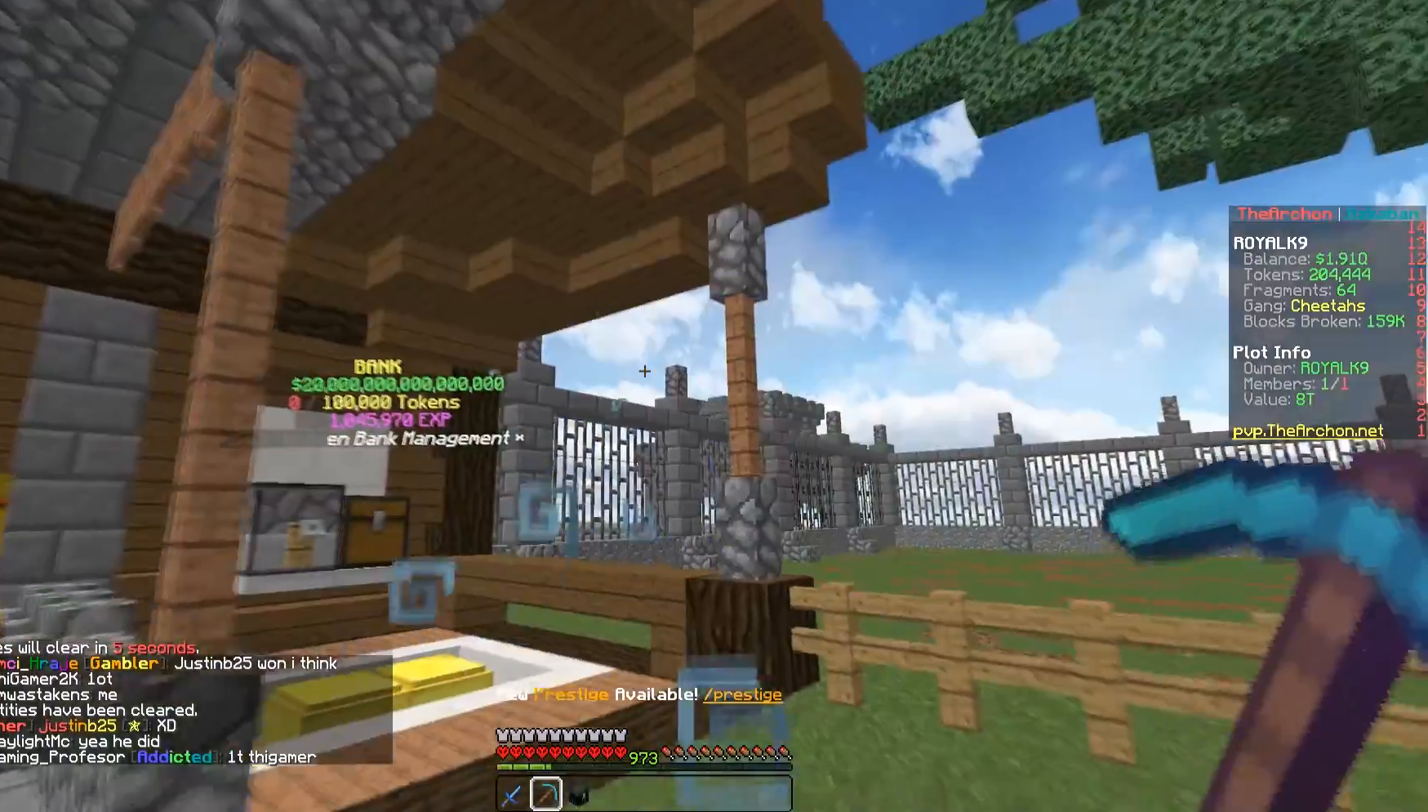
{"keys": ["w"], "mouse": [], "events": [[267, "s", "up"], [433, "w", "down"]]}
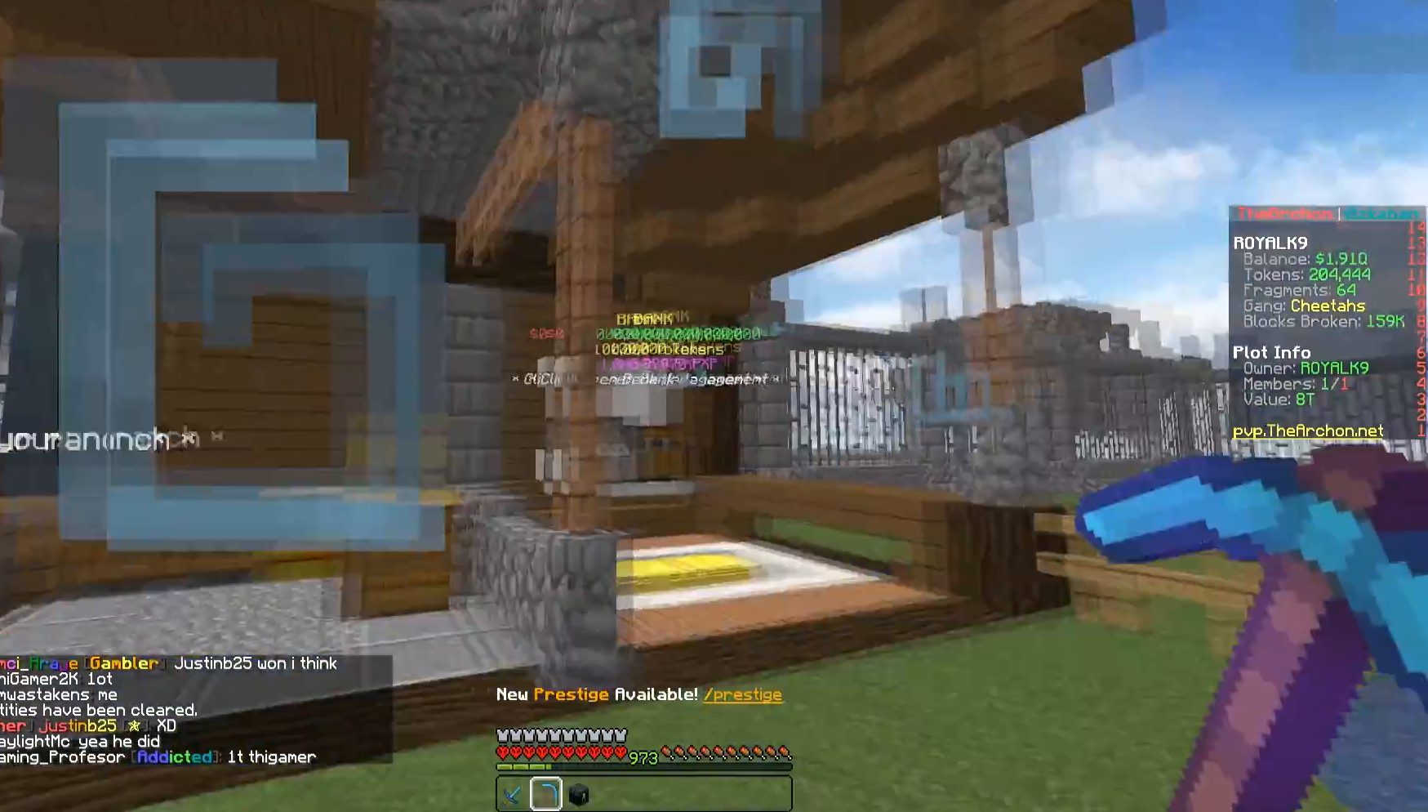
{"keys": ["w"], "mouse": [], "events": []}
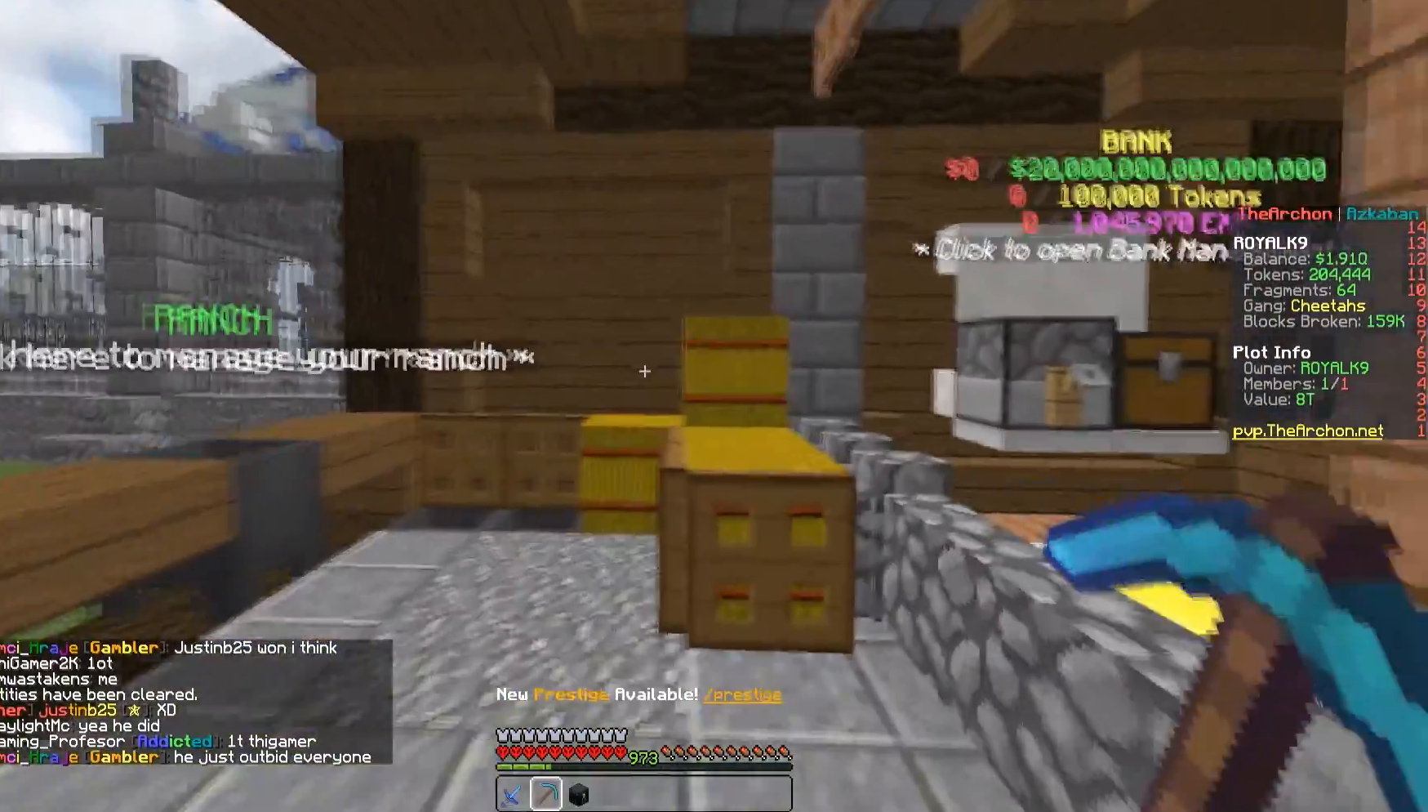
{"keys": ["space", "w"], "mouse": [], "events": [[33, "d", "down"], [183, "space", "down"], [200, "d", "up"]]}
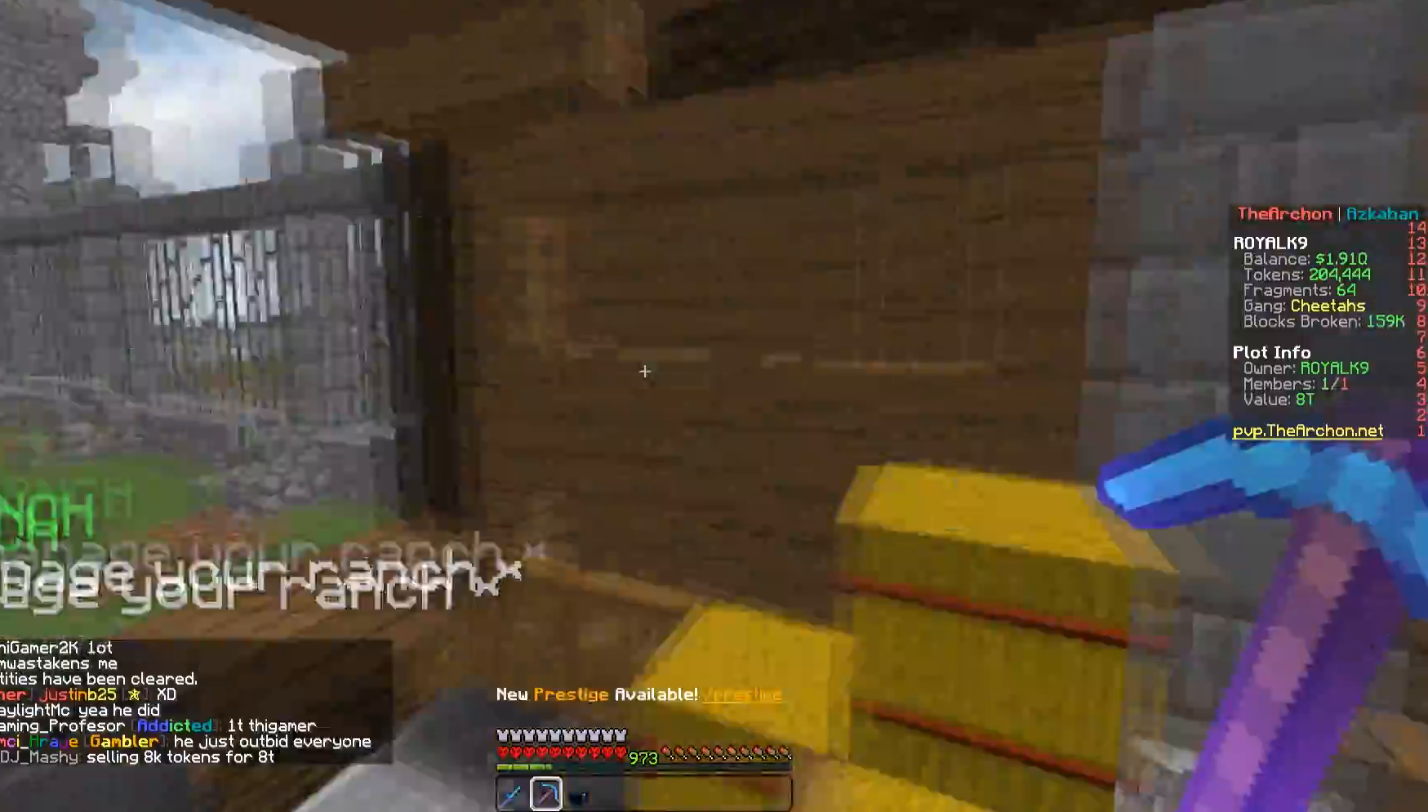
{"keys": ["d", "space", "w"], "mouse": [], "events": [[50, "space", "up"], [233, "space", "down"], [333, "d", "down"]]}
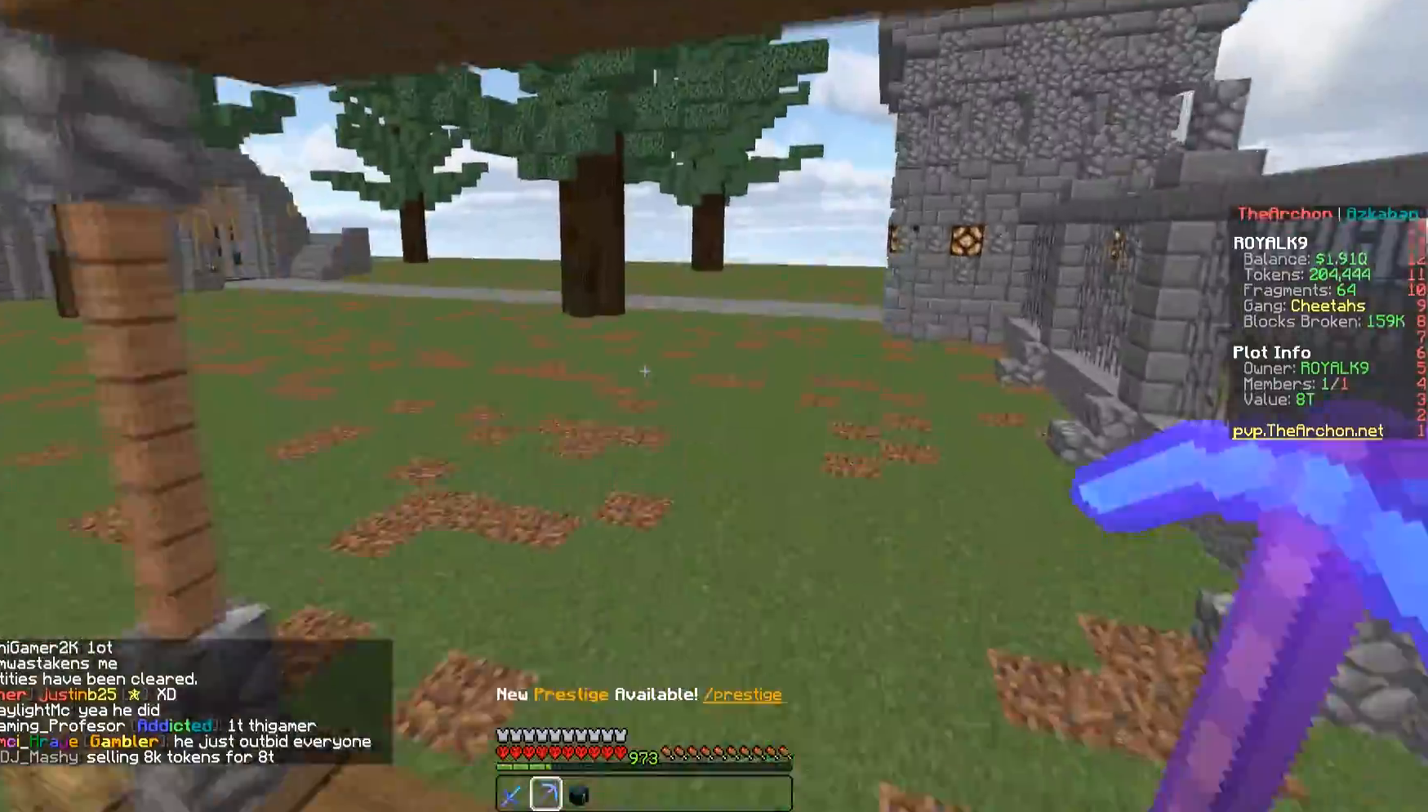
{"keys": ["w"], "mouse": [], "events": [[67, "space", "up"], [250, "d", "up"]]}
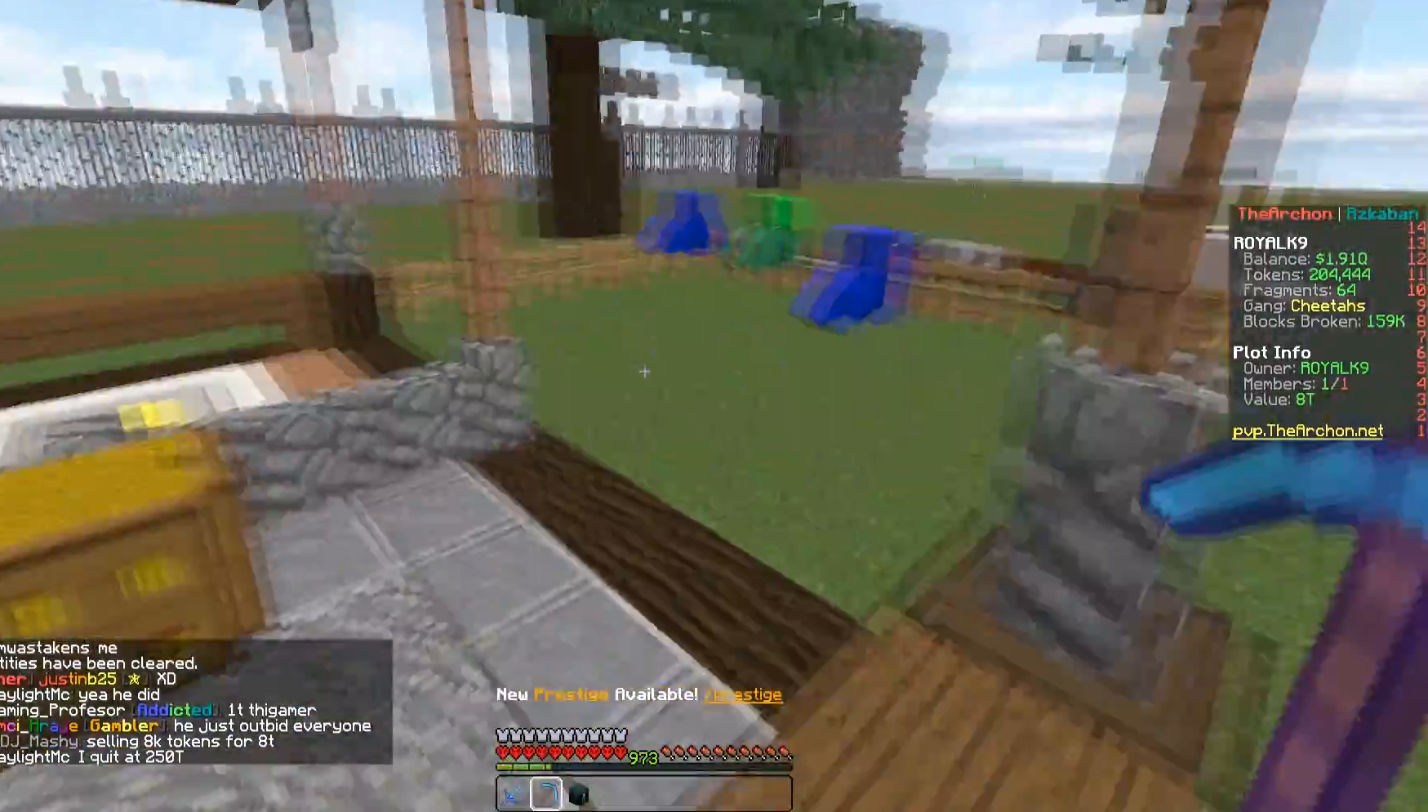
{"keys": ["a", "w"], "mouse": [], "events": [[433, "a", "down"]]}
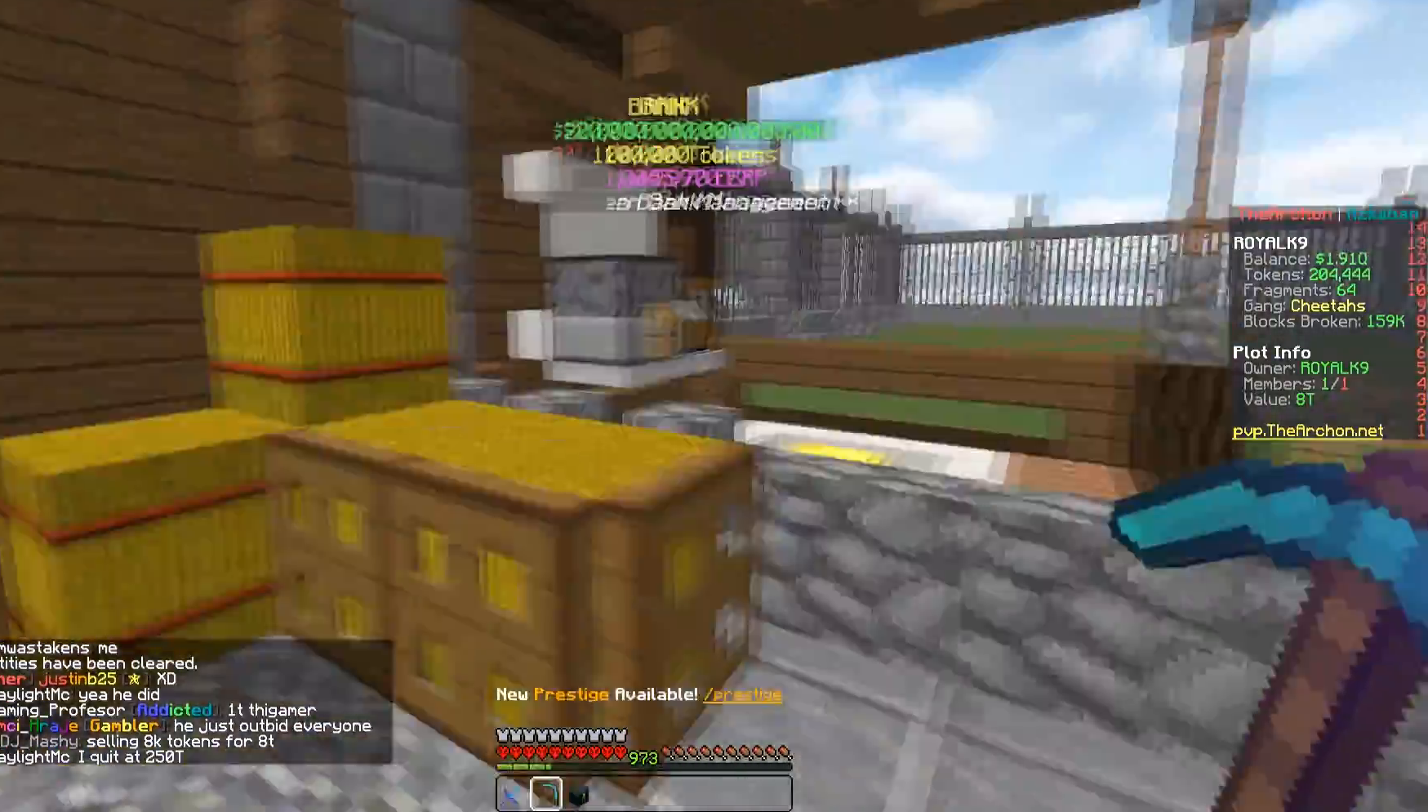
{"keys": ["d", "w"], "mouse": [], "events": [[33, "space", "down"], [300, "a", "up"], [350, "space", "up"], [433, "d", "down"]]}
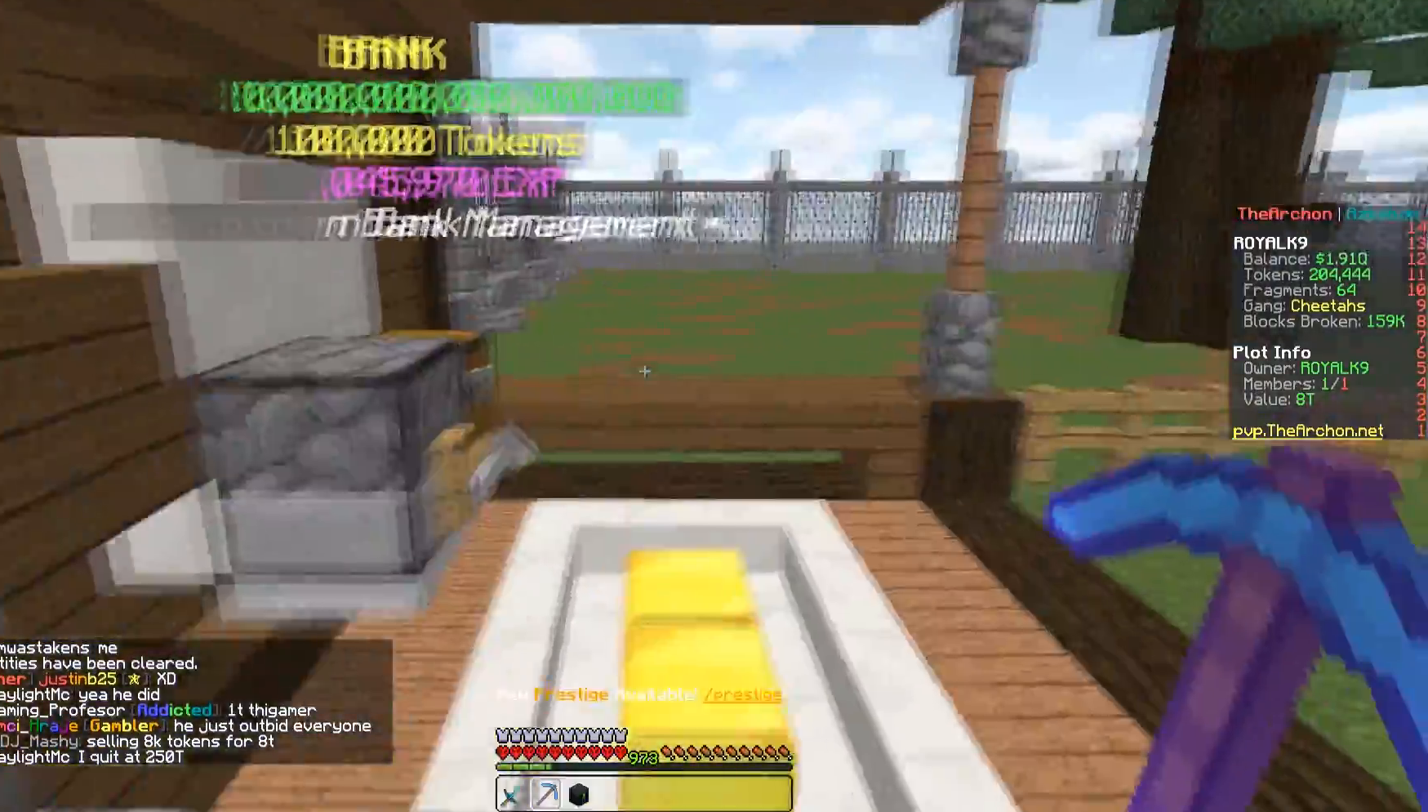
{"keys": ["w"], "mouse": [], "events": [[167, "d", "up"]]}
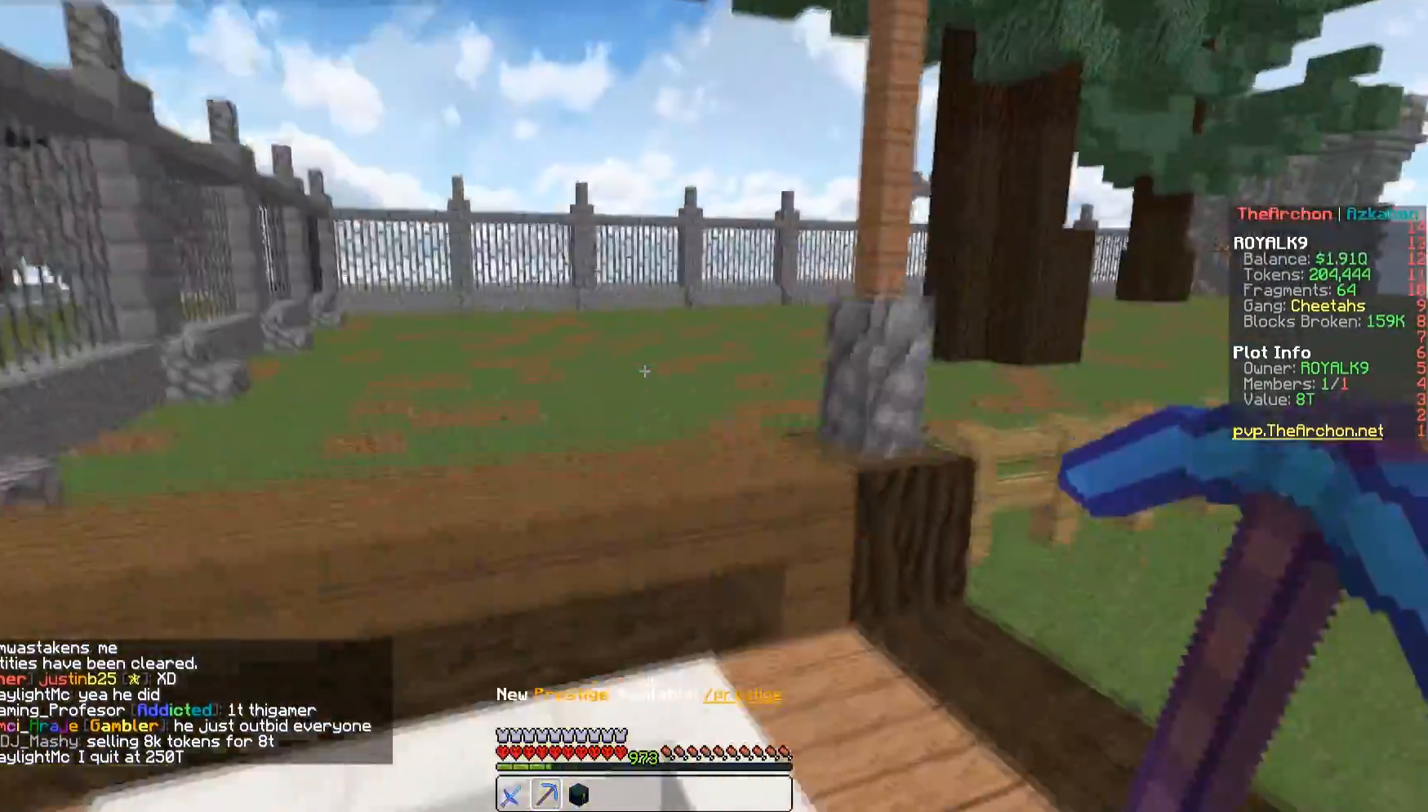
{"keys": ["a", "w"], "mouse": [], "events": [[183, "space", "down"], [333, "a", "down"], [450, "space", "up"]]}
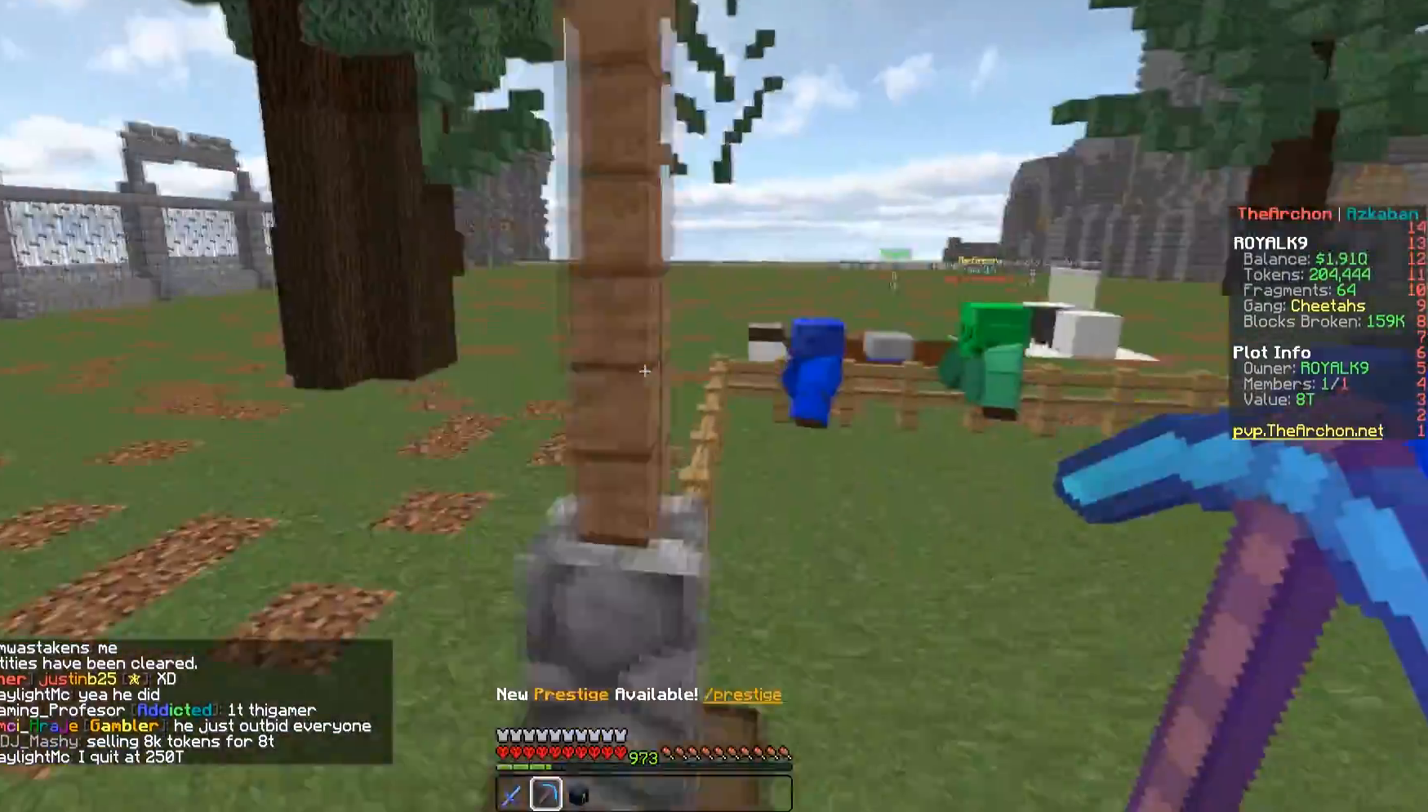
{"keys": ["space", "w"], "mouse": [], "events": [[217, "a", "up"], [383, "space", "down"]]}
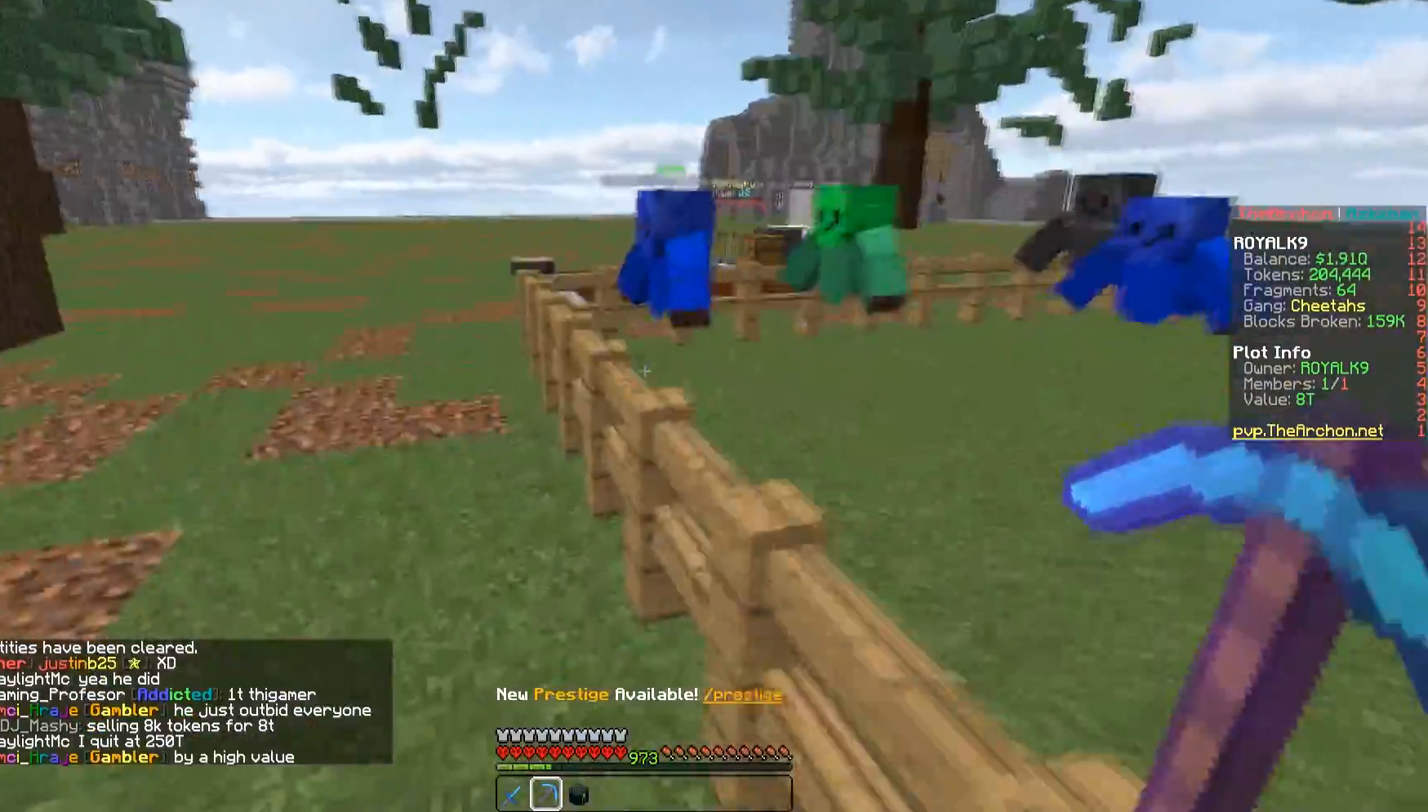
{"keys": ["a", "w"], "mouse": [], "events": [[350, "space", "up"], [383, "a", "down"]]}
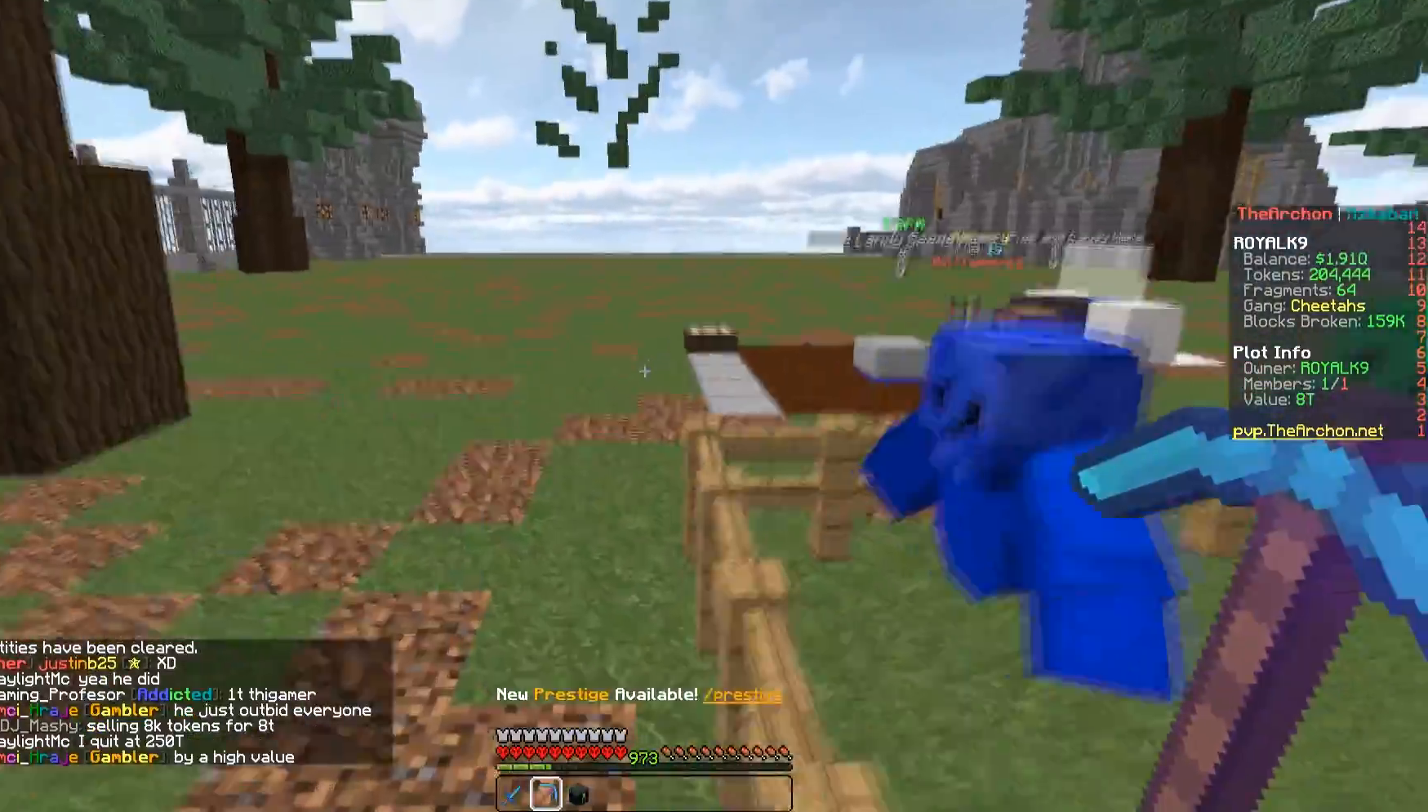
{"keys": ["w"], "mouse": [], "events": [[450, "a", "up"]]}
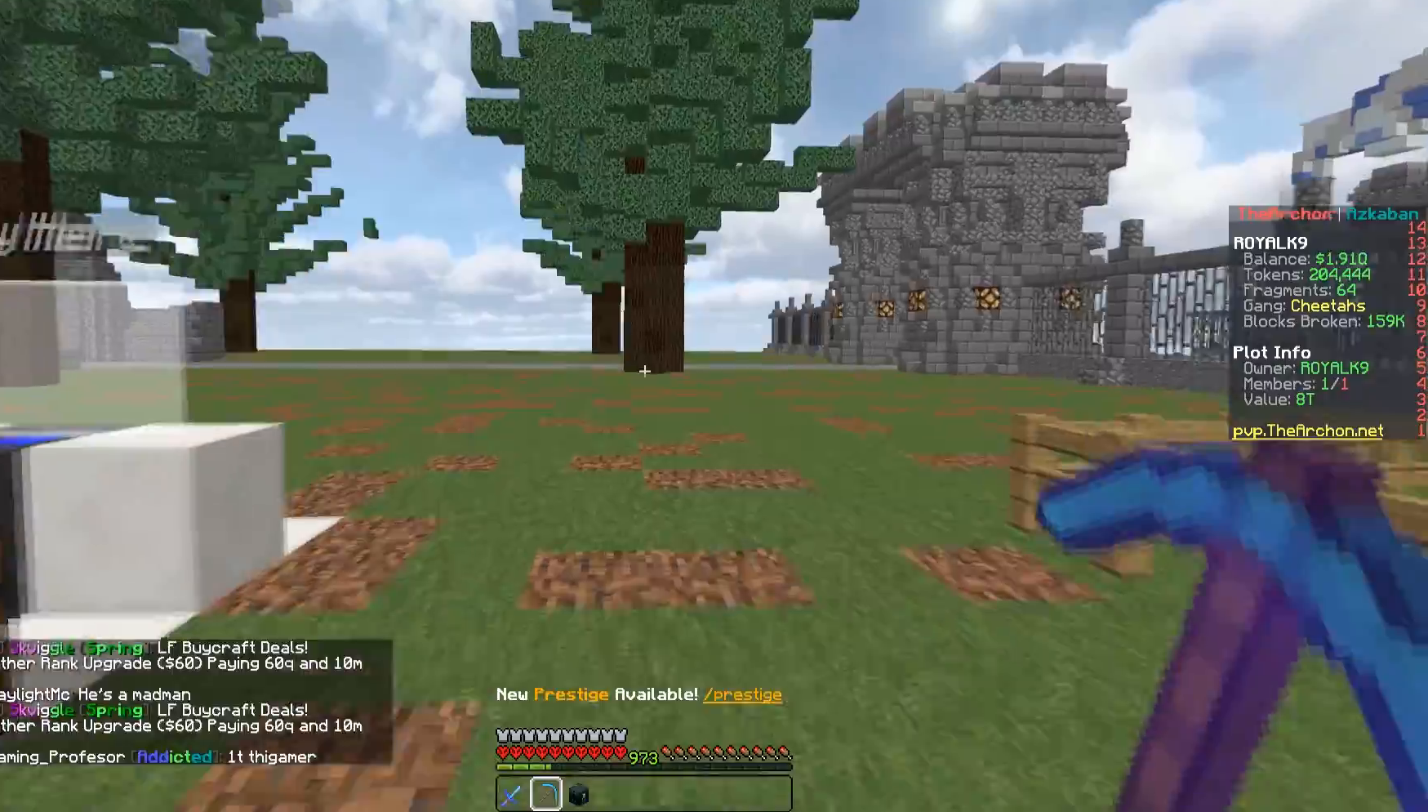
{"keys": ["w"], "mouse": [], "events": []}
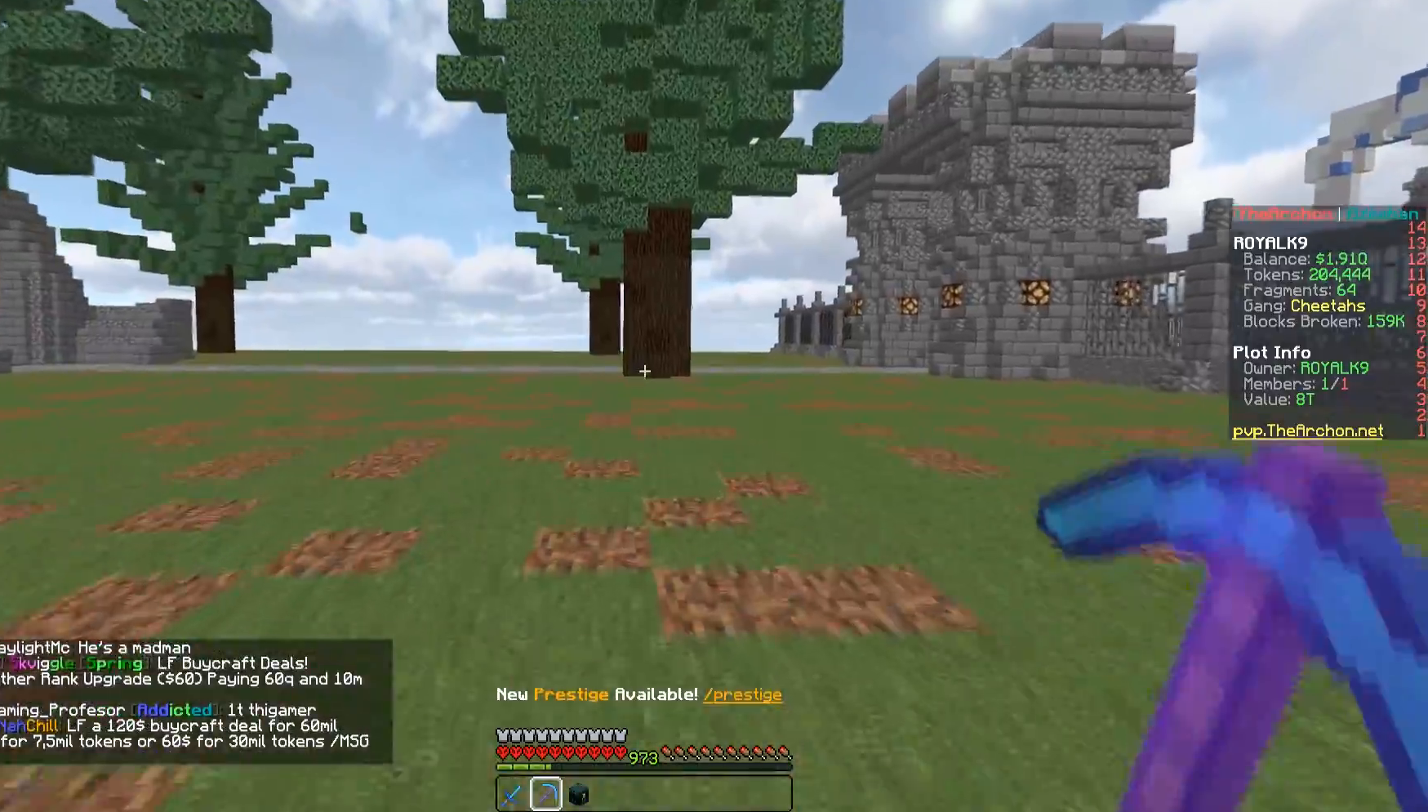
{"keys": [], "mouse": [], "events": [[317, "w", "up"]]}